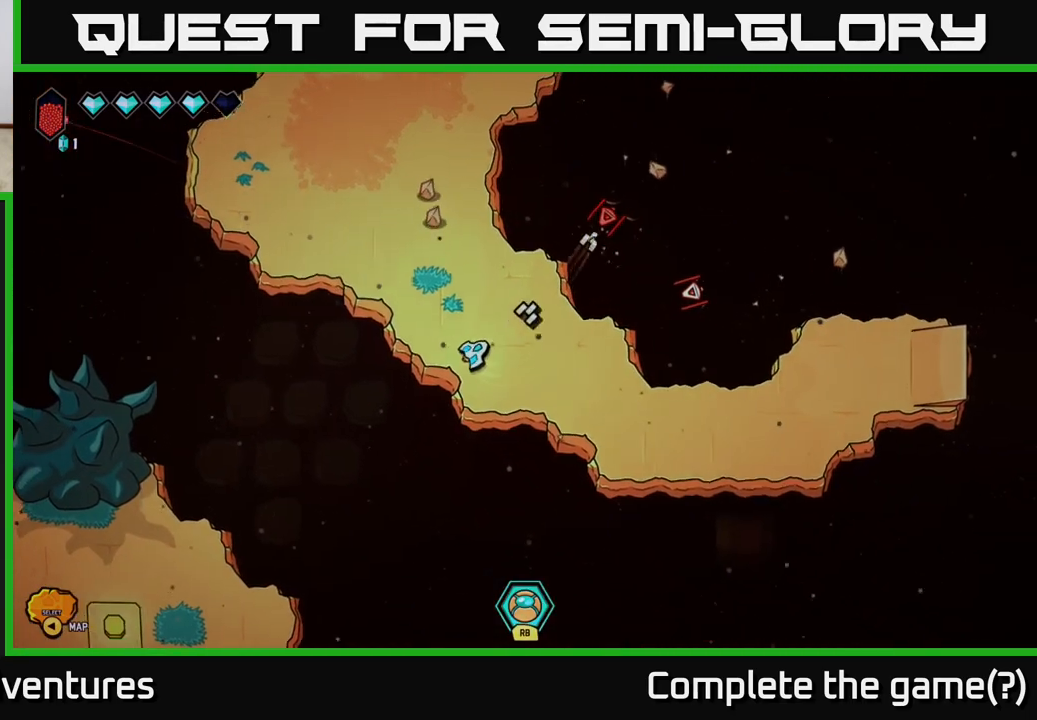
Gameplay with a controller (Xbox layout); each line is a JSON object with the inputs held at the frame after it. "events" lists button and stick changes between this image and that frame as [ms after this image, input, new state], when the widget could be followed in between.
{"buttons": [], "left_stick": "up-left", "right_stick": "right", "events": [[117, "right_stick", "right"], [233, "left_stick", "center"], [383, "left_stick", "up-left"]]}
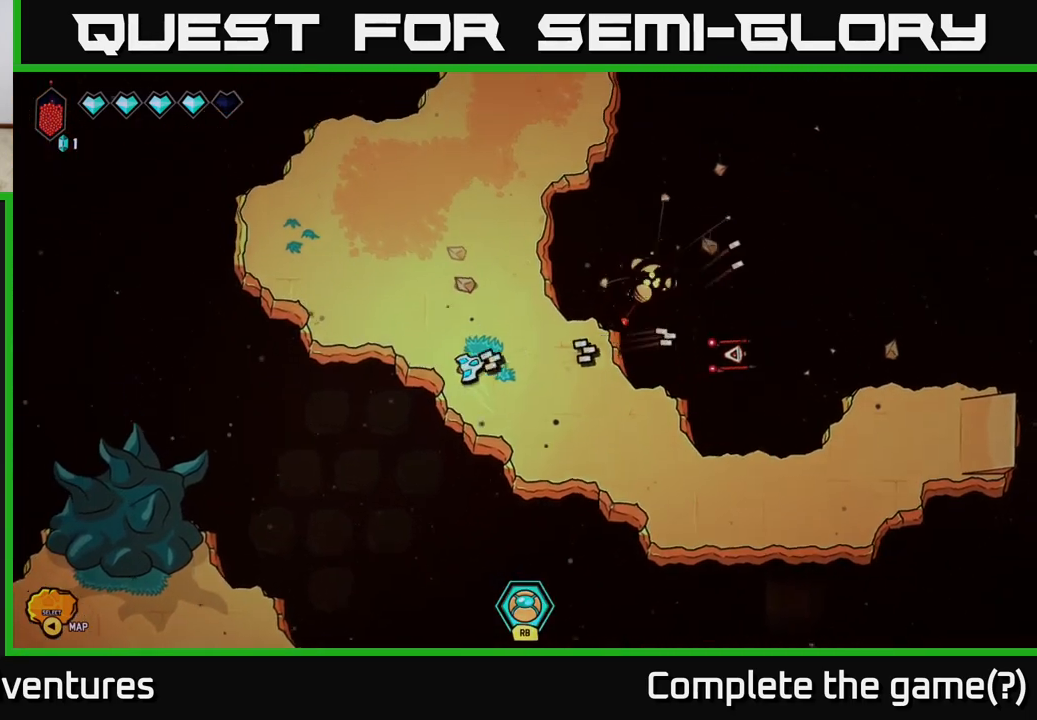
{"buttons": [], "left_stick": "center", "right_stick": "right", "events": [[100, "left_stick", "center"], [233, "left_stick", "up-right"], [400, "left_stick", "center"]]}
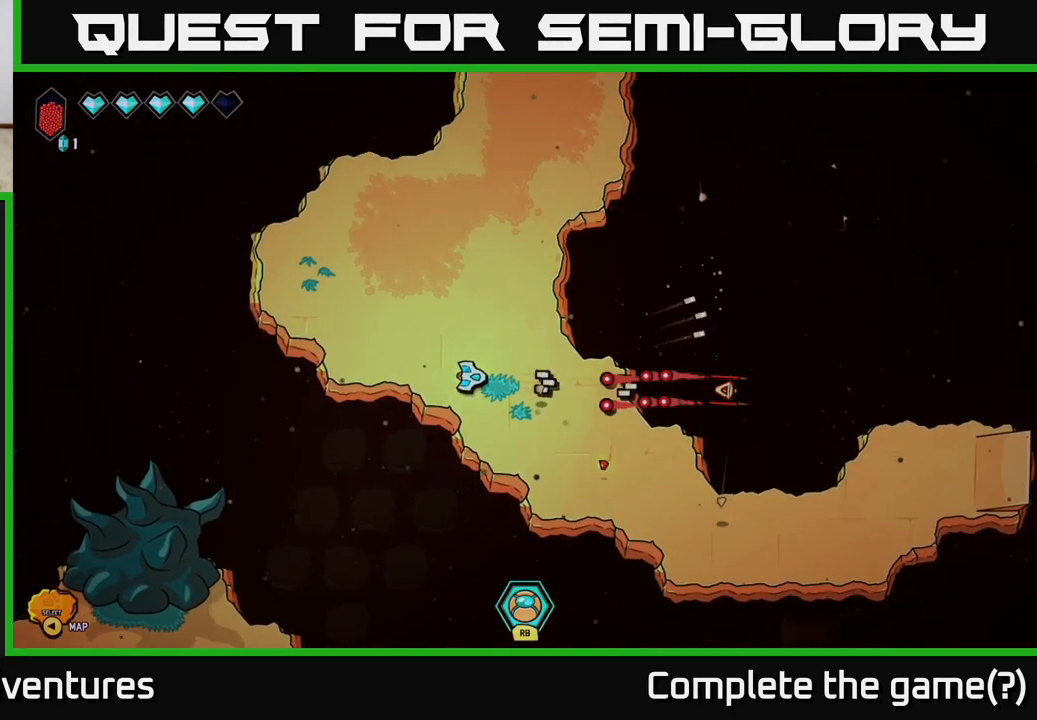
{"buttons": [], "left_stick": "right", "right_stick": "right", "events": [[117, "left_stick", "up"], [417, "left_stick", "right"]]}
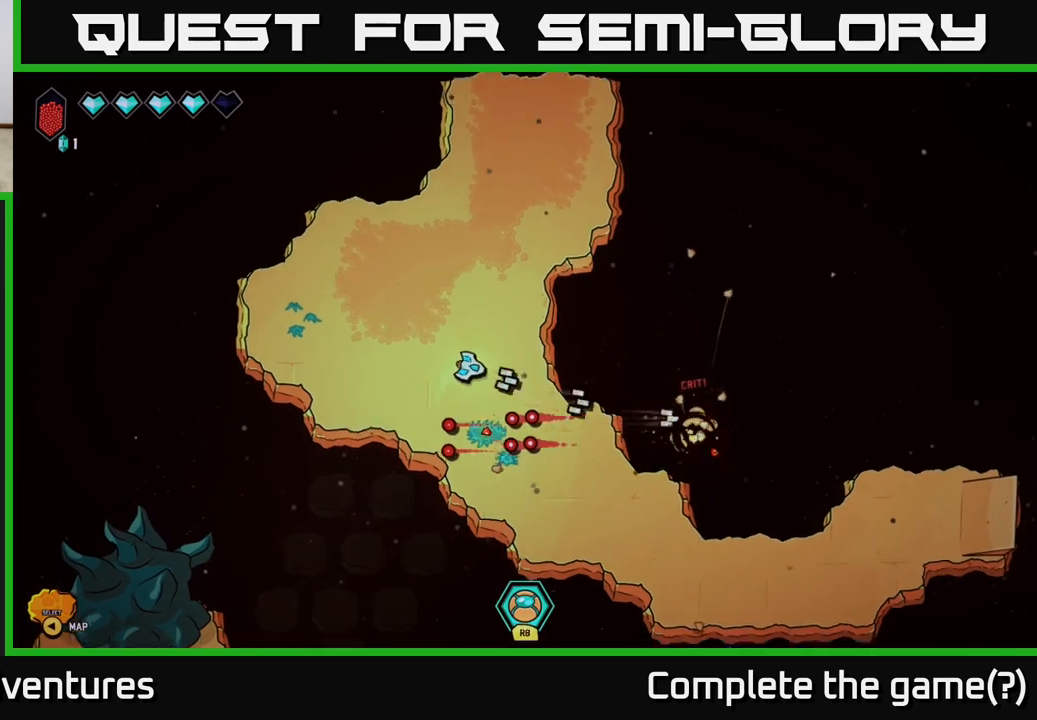
{"buttons": [], "left_stick": "down-right", "right_stick": "center", "events": [[17, "left_stick", "center"], [233, "left_stick", "right"], [300, "left_stick", "down-right"], [483, "right_stick", "center"]]}
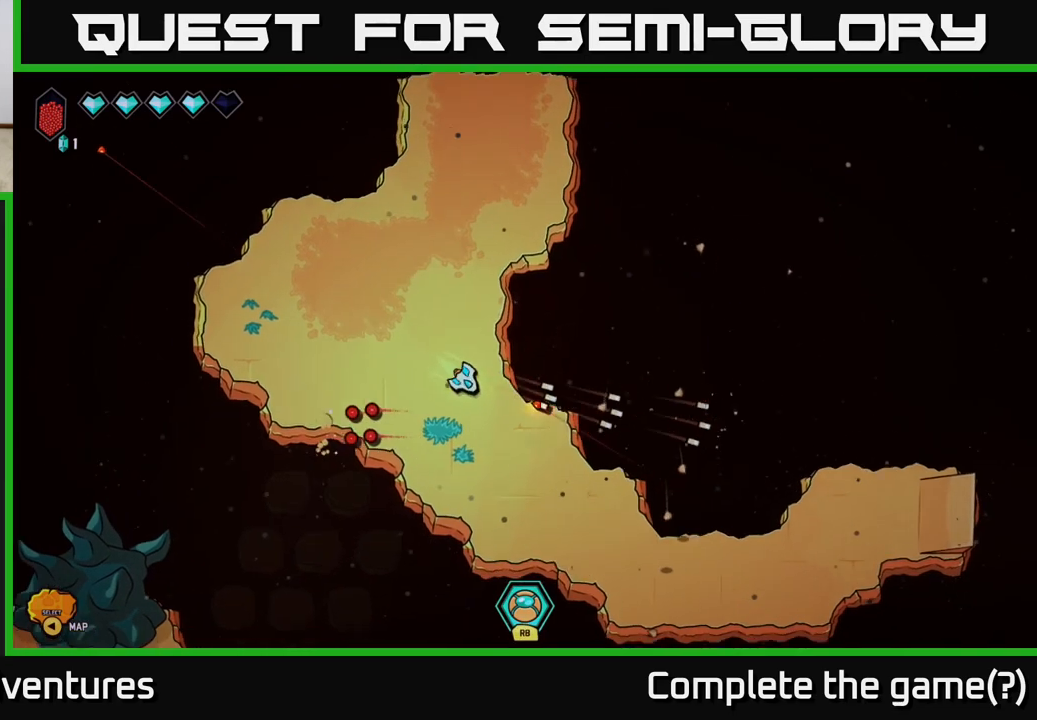
{"buttons": ["L2"], "left_stick": "down-right", "right_stick": "center", "events": [[117, "L2", "down"]]}
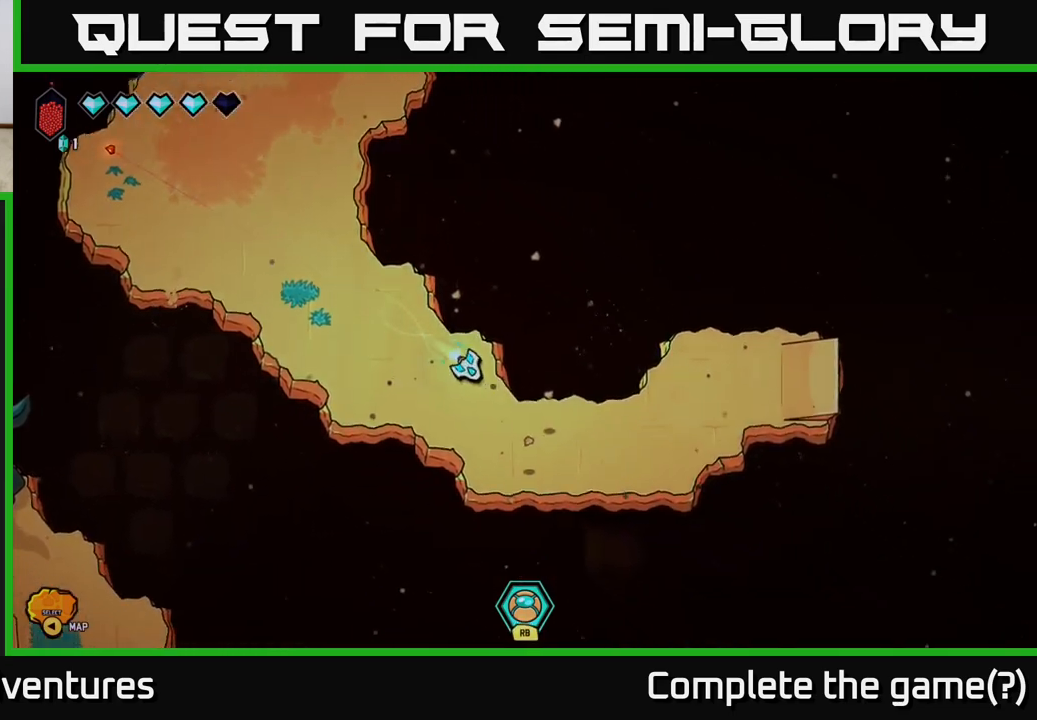
{"buttons": ["L2"], "left_stick": "up-right", "right_stick": "center", "events": [[250, "left_stick", "up-right"]]}
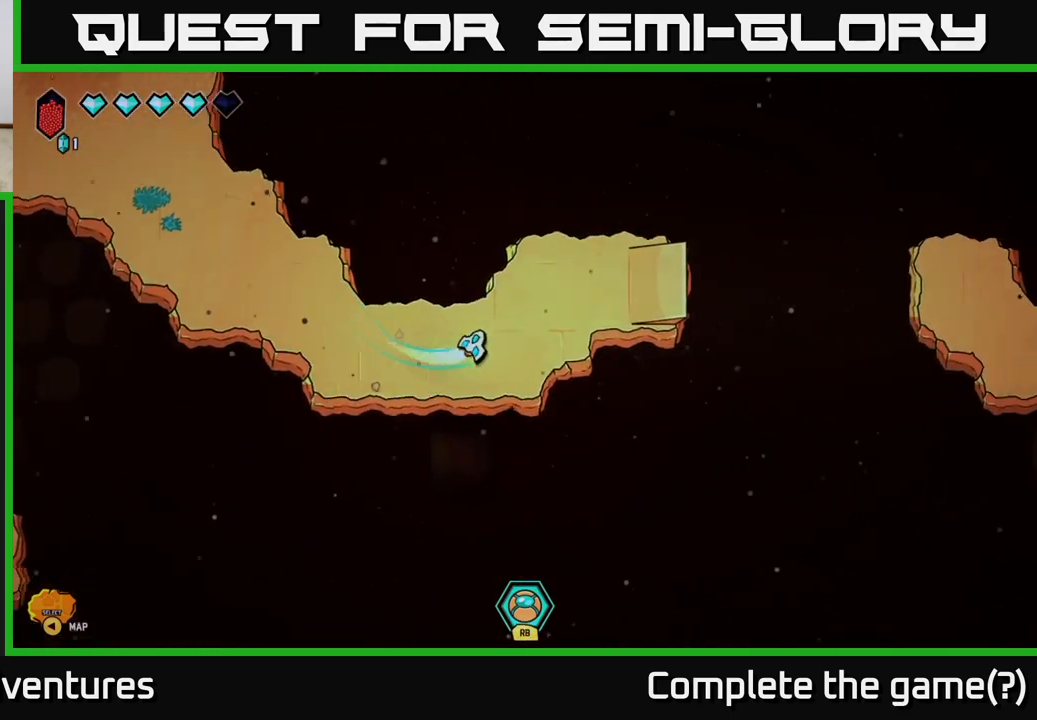
{"buttons": [], "left_stick": "right", "right_stick": "center", "events": [[117, "L2", "up"], [200, "left_stick", "right"]]}
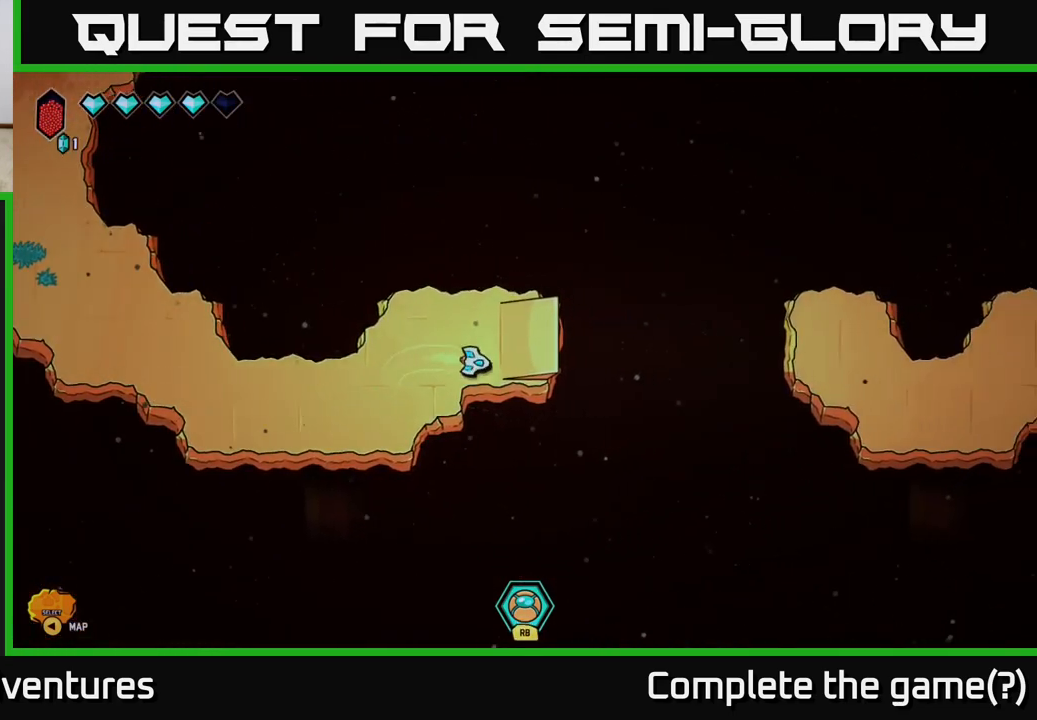
{"buttons": ["L2"], "left_stick": "right", "right_stick": "center", "events": [[50, "L2", "down"]]}
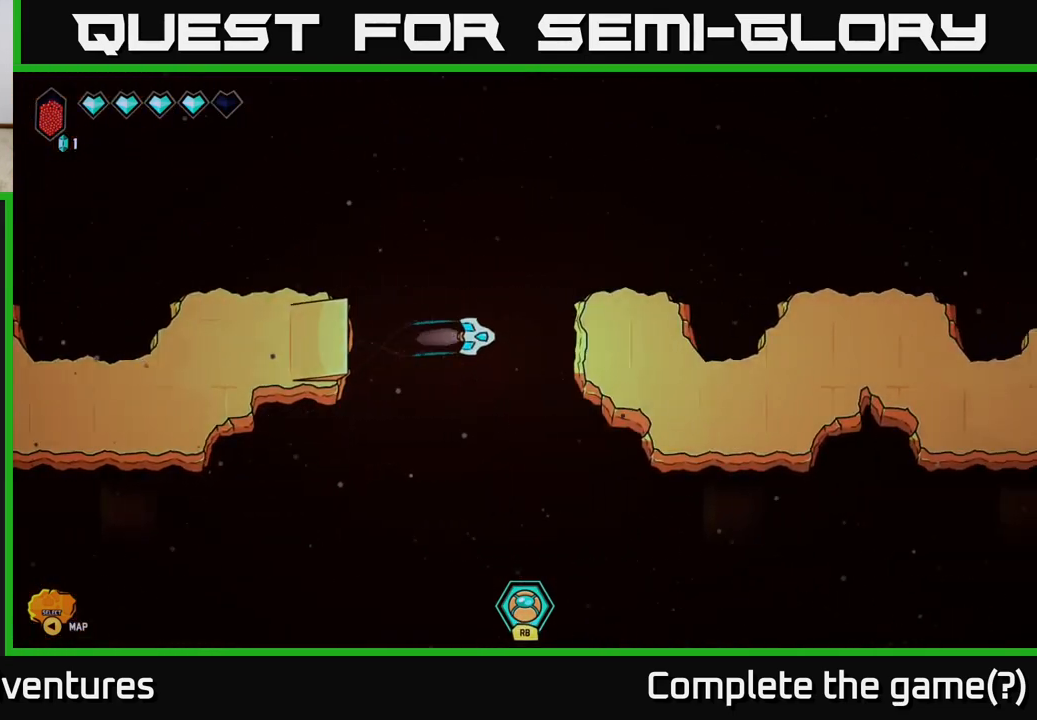
{"buttons": ["L2"], "left_stick": "right", "right_stick": "center", "events": [[200, "L2", "up"], [267, "left_stick", "down-right"], [483, "left_stick", "right"], [500, "L2", "down"]]}
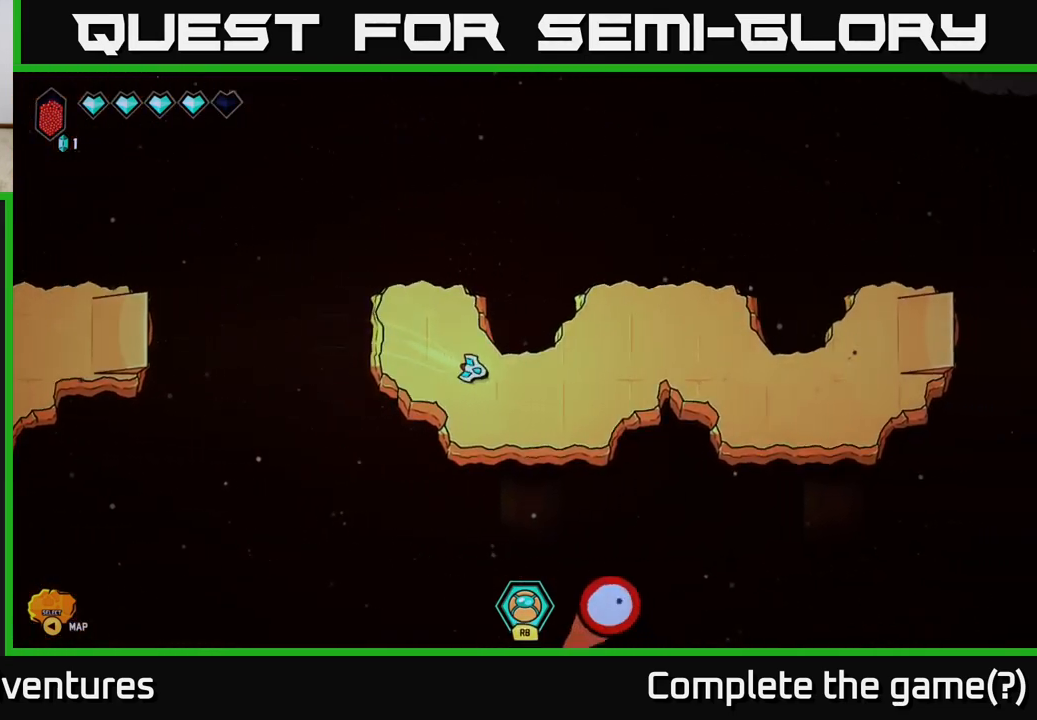
{"buttons": [], "left_stick": "right", "right_stick": "center", "events": [[83, "left_stick", "up-right"], [400, "left_stick", "right"], [500, "L2", "up"]]}
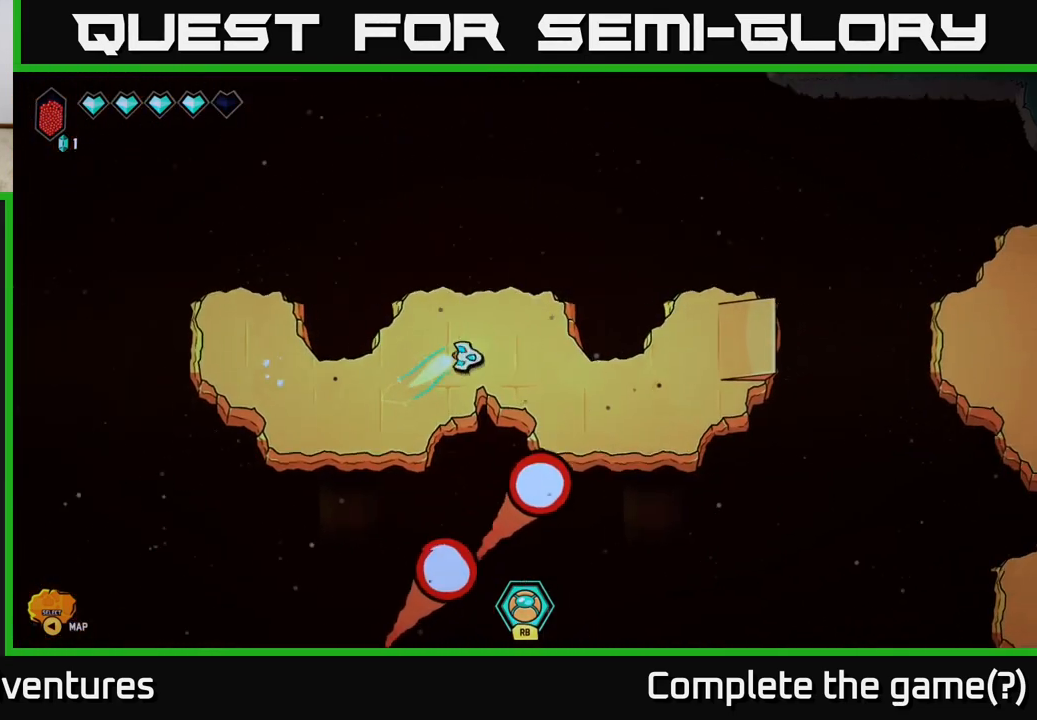
{"buttons": [], "left_stick": "center", "right_stick": "down", "events": [[67, "left_stick", "left"], [267, "left_stick", "center"], [350, "right_stick", "down"]]}
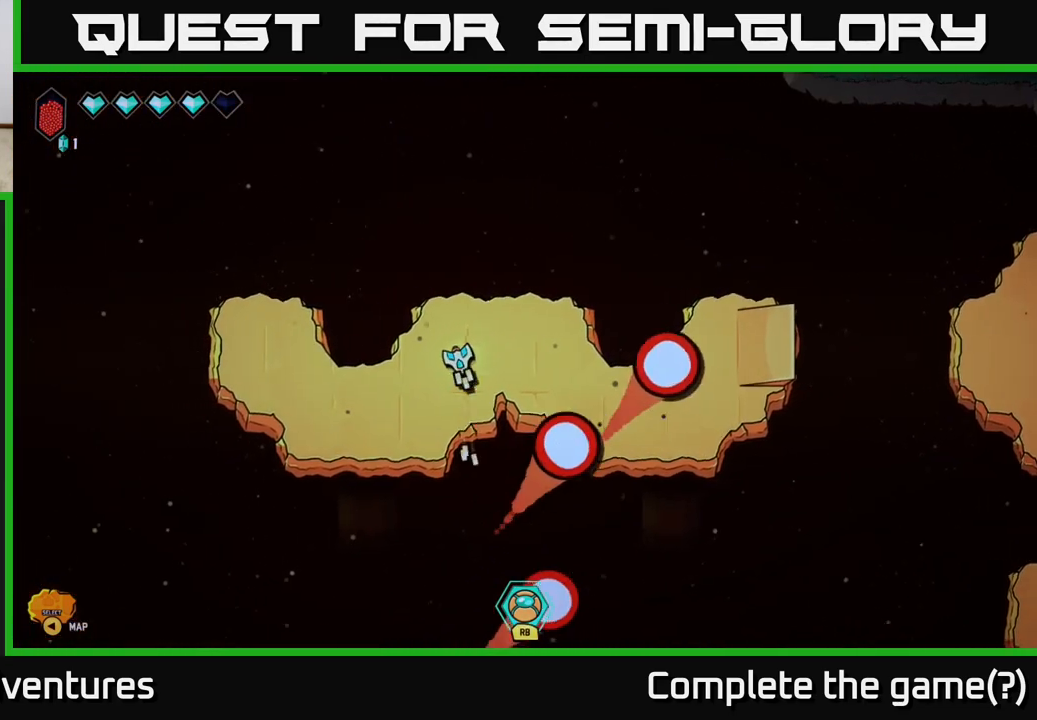
{"buttons": [], "left_stick": "right", "right_stick": "center", "events": [[17, "left_stick", "right"], [200, "right_stick", "center"], [283, "left_stick", "down-right"], [467, "left_stick", "right"]]}
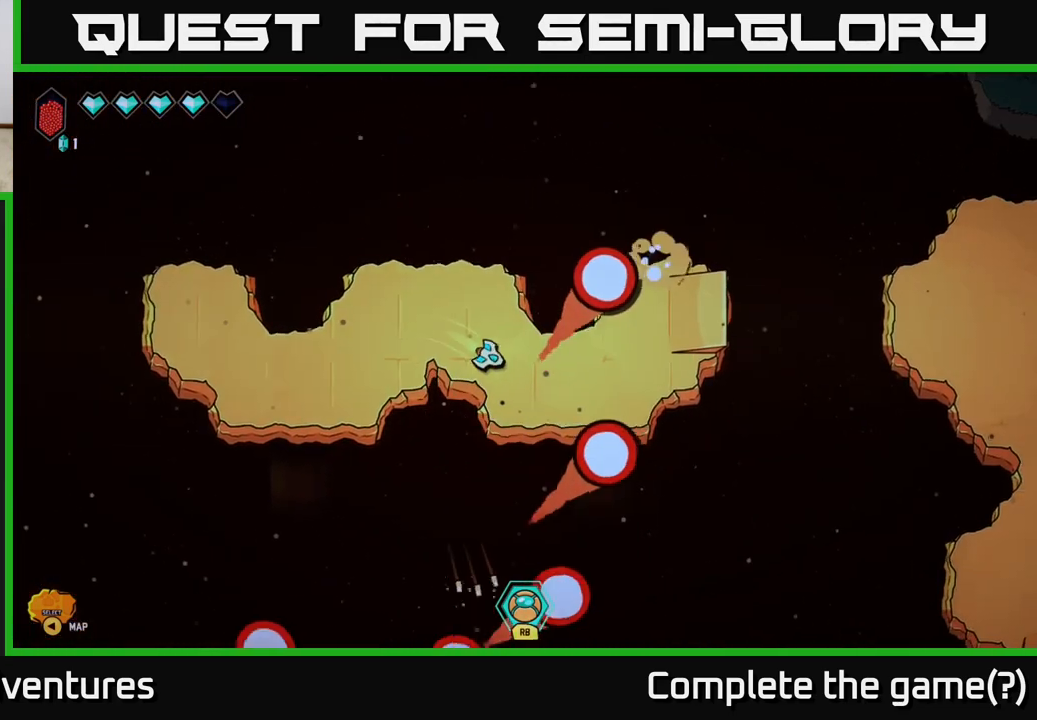
{"buttons": [], "left_stick": "up-right", "right_stick": "center", "events": [[283, "left_stick", "up-right"]]}
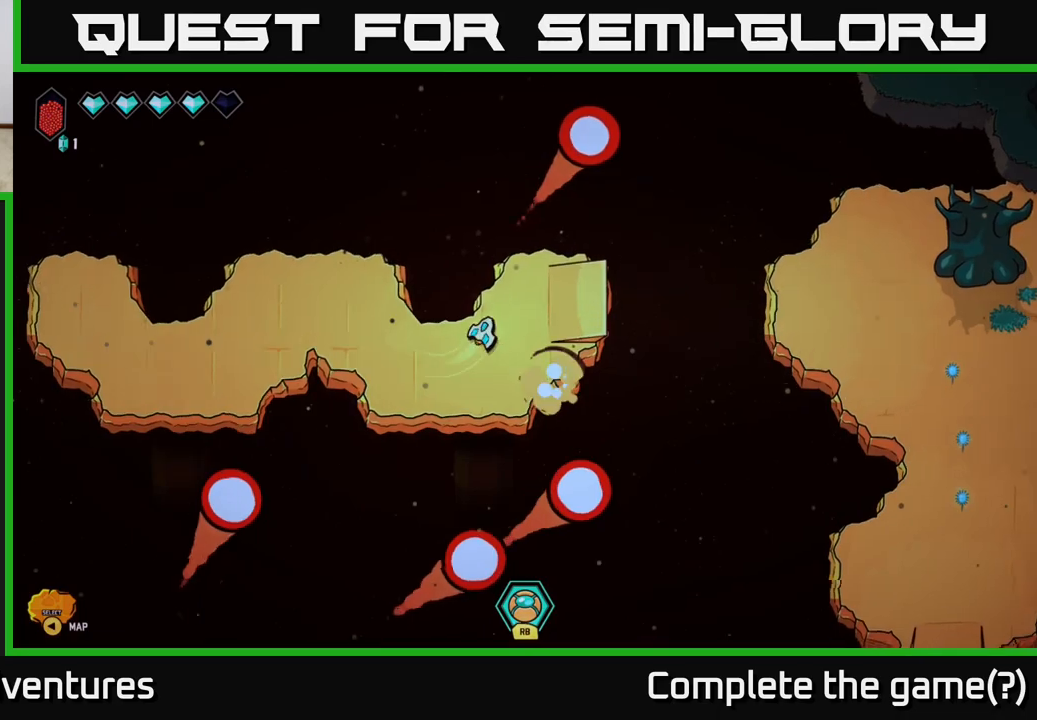
{"buttons": ["L2"], "left_stick": "right", "right_stick": "center", "events": [[117, "left_stick", "right"], [167, "L2", "down"]]}
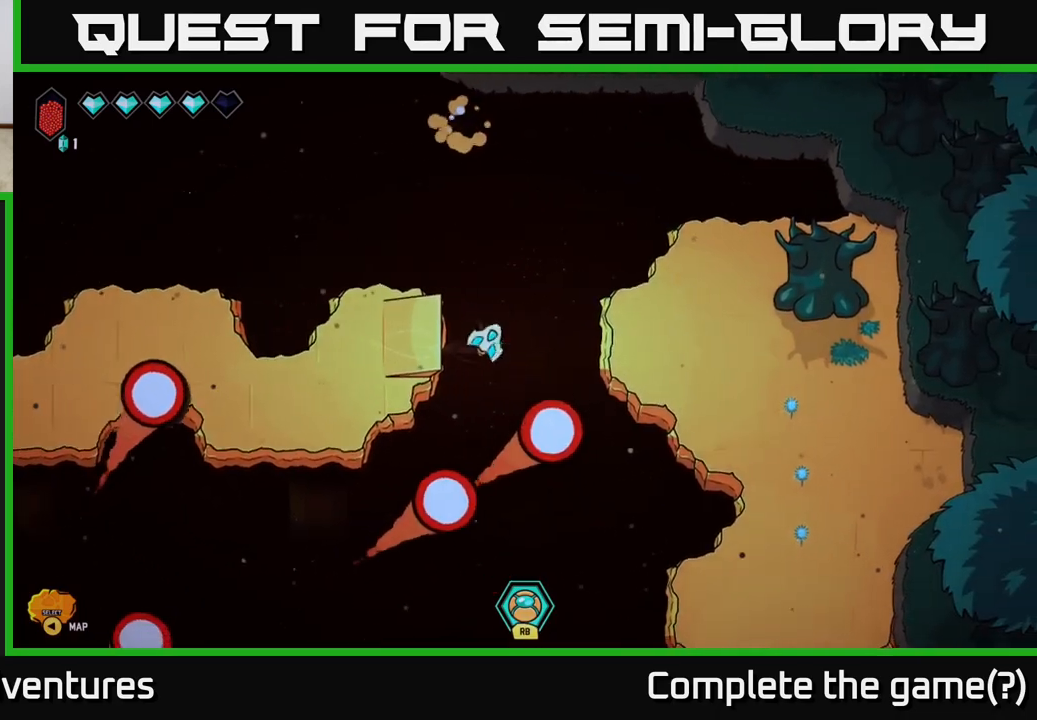
{"buttons": ["L2"], "left_stick": "up-right", "right_stick": "center", "events": [[100, "left_stick", "up-right"]]}
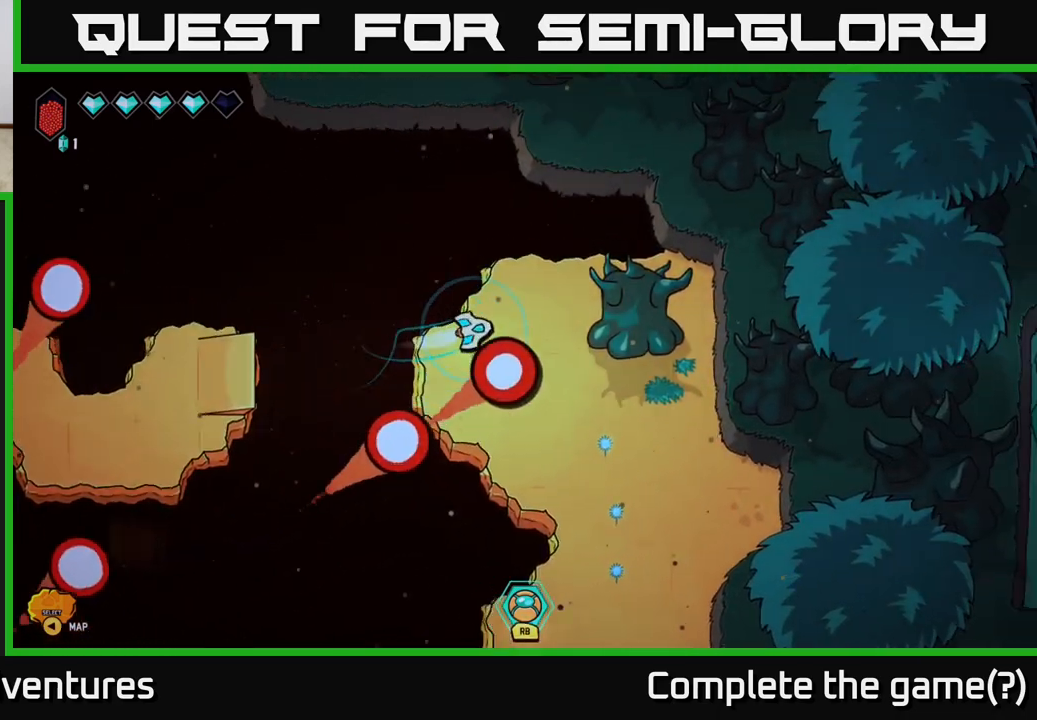
{"buttons": ["L2"], "left_stick": "down-right", "right_stick": "center", "events": [[67, "L2", "up"], [67, "left_stick", "down"], [317, "L2", "down"], [417, "left_stick", "down-right"]]}
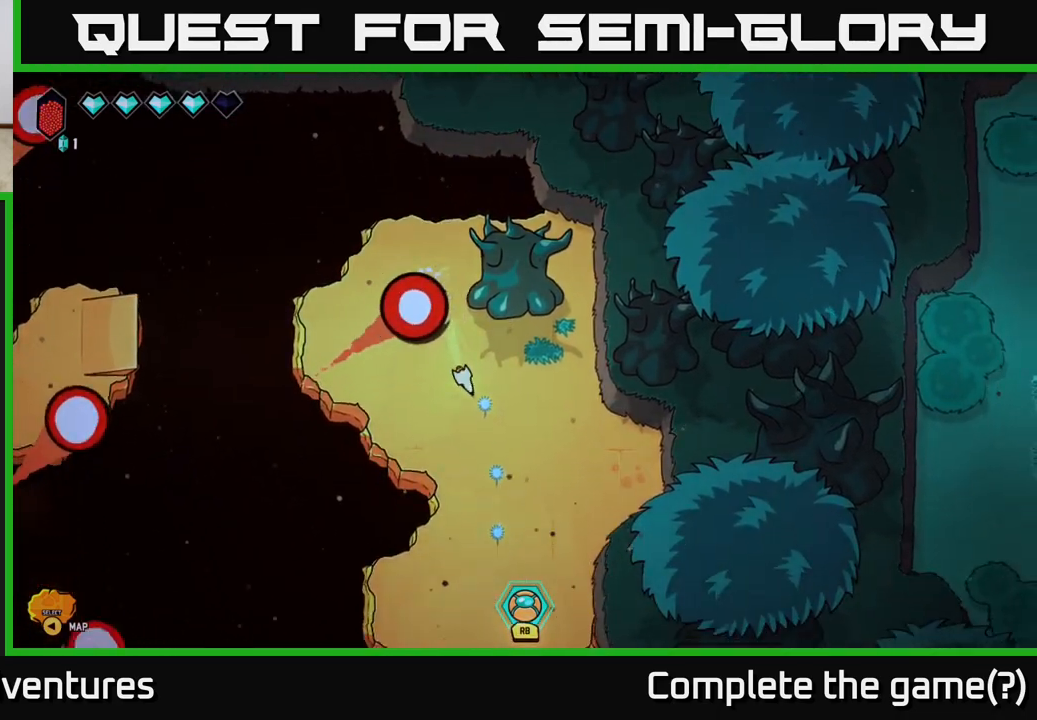
{"buttons": ["L2"], "left_stick": "down-left", "right_stick": "center", "events": [[317, "left_stick", "down"], [417, "left_stick", "down-left"]]}
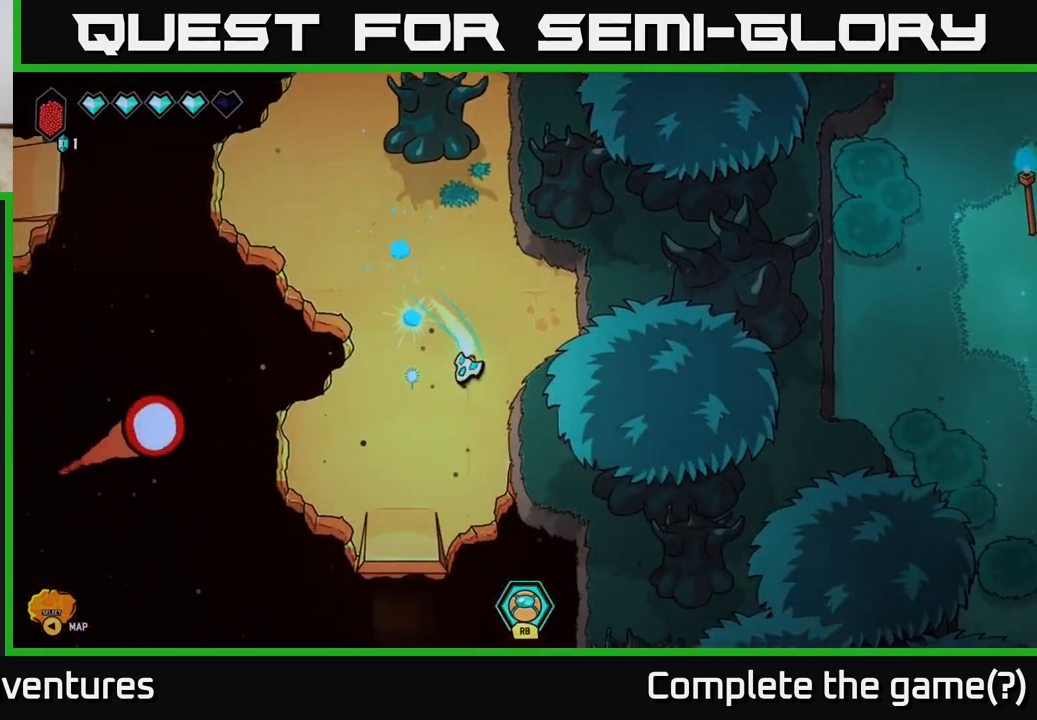
{"buttons": ["L2"], "left_stick": "down", "right_stick": "center", "events": [[317, "left_stick", "down"]]}
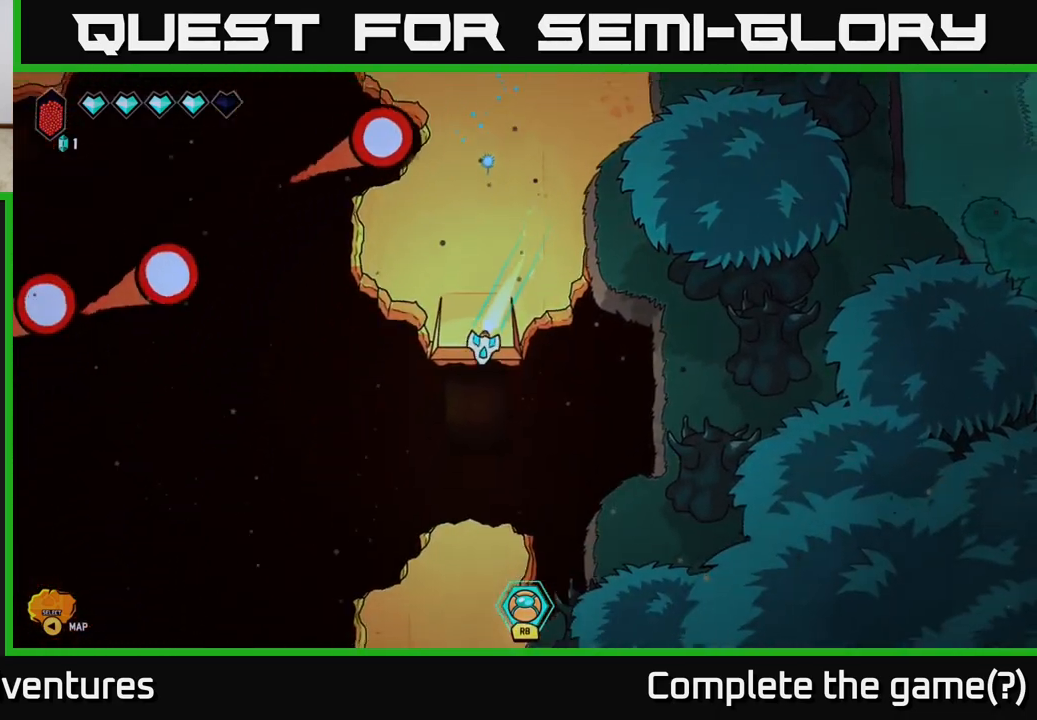
{"buttons": ["L2"], "left_stick": "down", "right_stick": "center", "events": []}
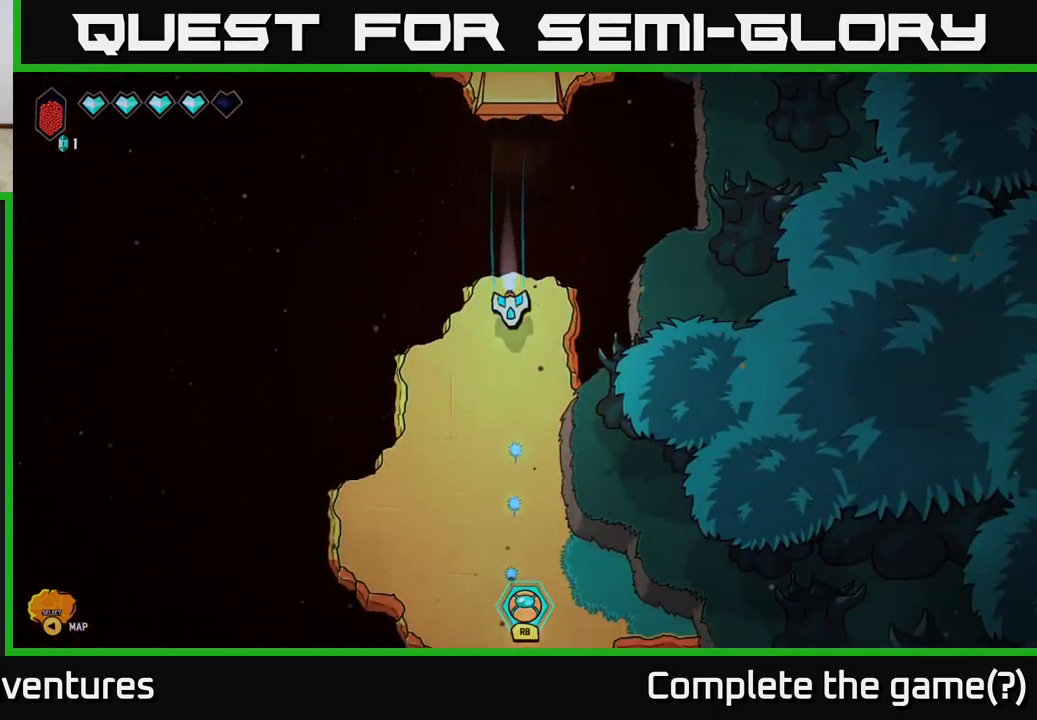
{"buttons": ["L2"], "left_stick": "down", "right_stick": "center", "events": []}
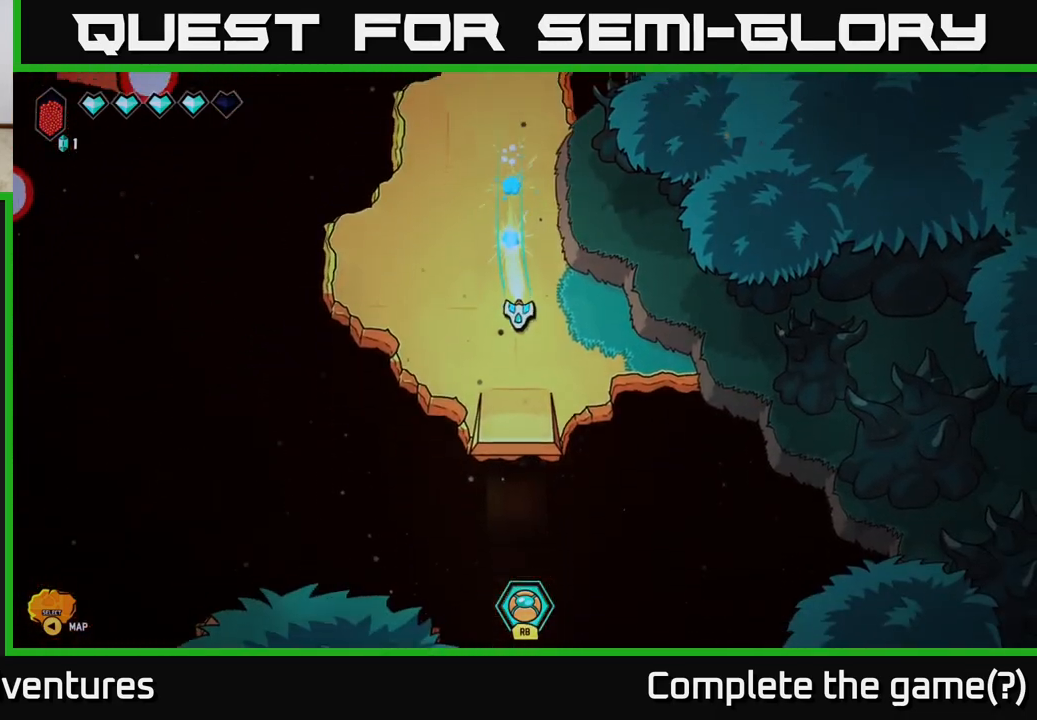
{"buttons": ["L2"], "left_stick": "down", "right_stick": "center", "events": []}
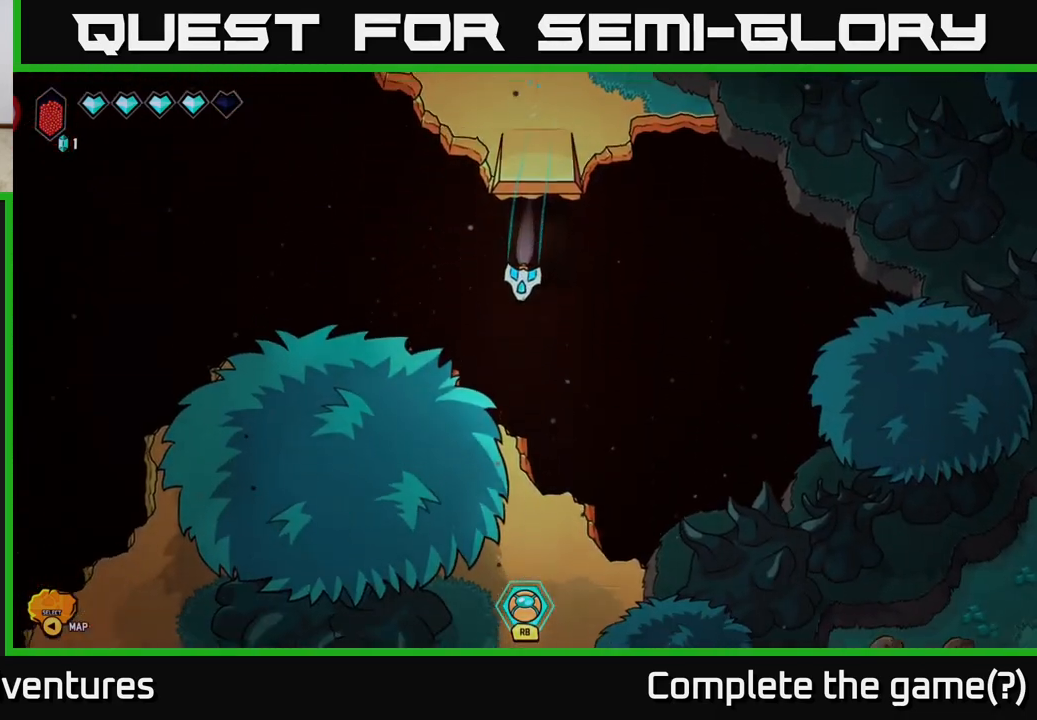
{"buttons": [], "left_stick": "center", "right_stick": "center", "events": [[400, "L2", "up"], [483, "left_stick", "center"]]}
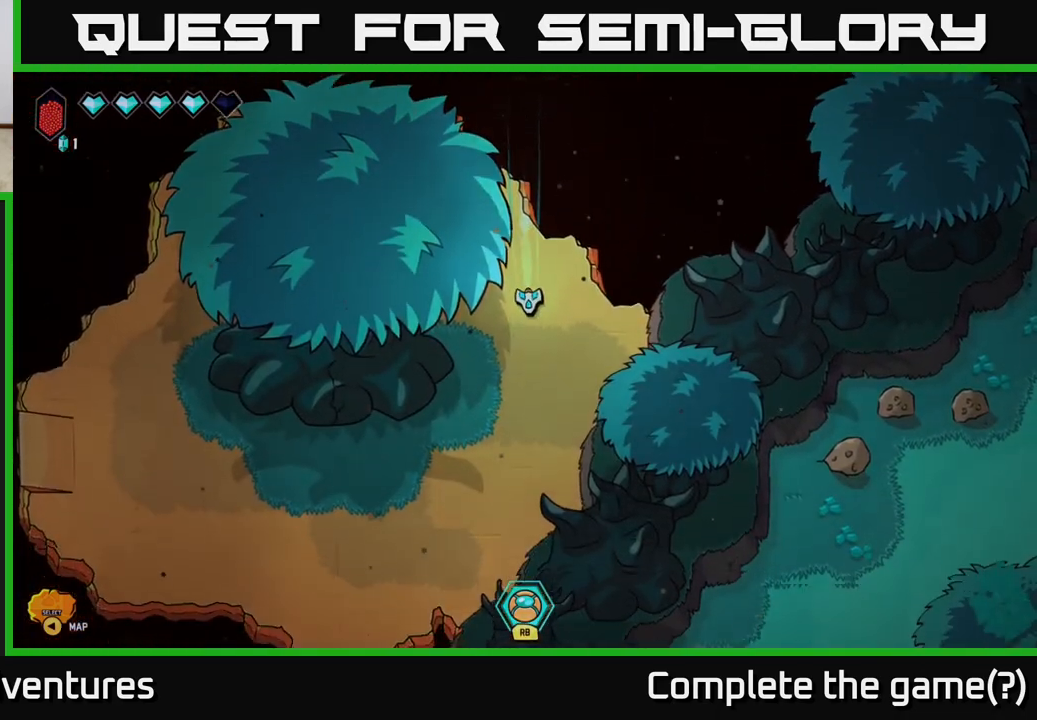
{"buttons": [], "left_stick": "down", "right_stick": "center", "events": [[83, "left_stick", "down"]]}
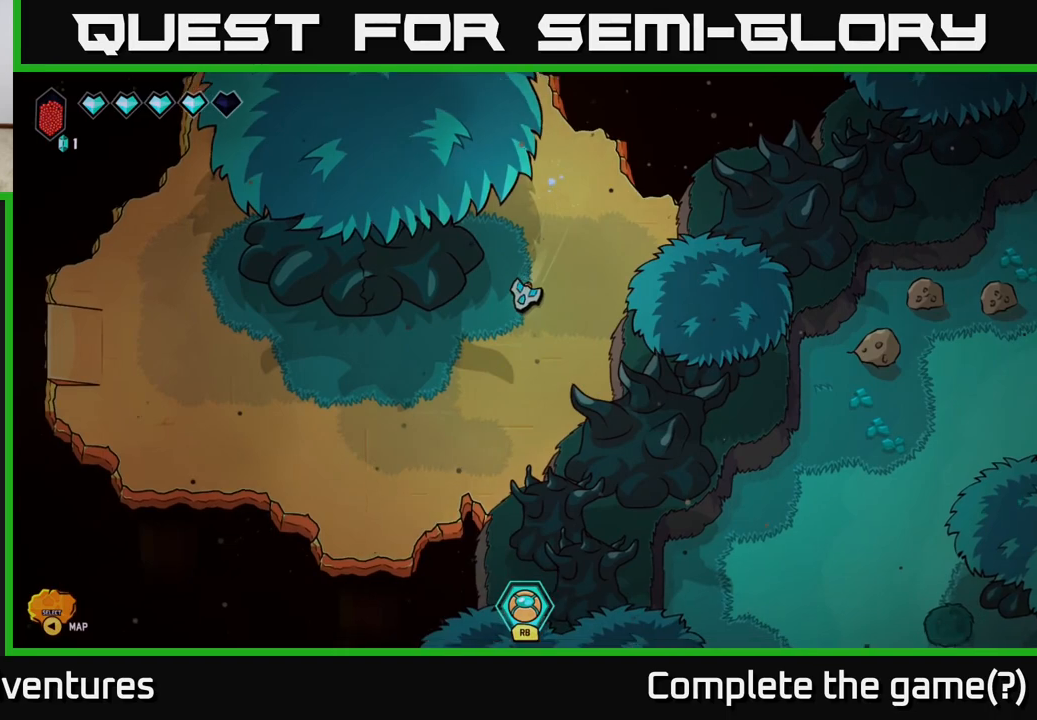
{"buttons": [], "left_stick": "left", "right_stick": "center", "events": [[400, "left_stick", "left"]]}
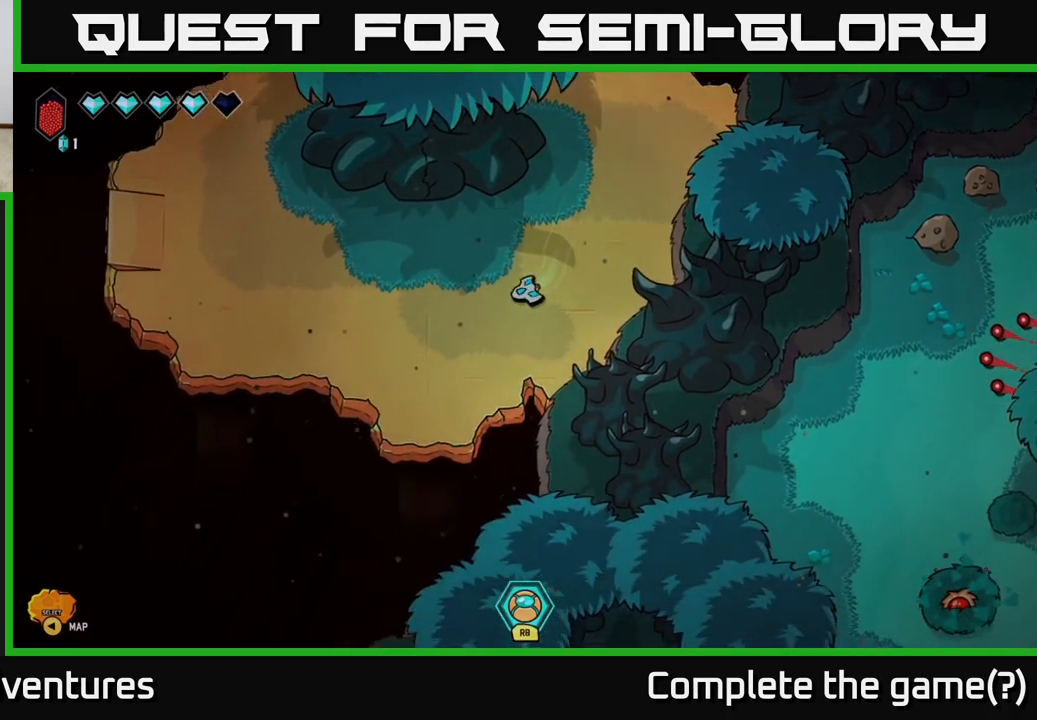
{"buttons": ["L2"], "left_stick": "up-left", "right_stick": "center", "events": [[333, "L2", "down"], [400, "left_stick", "up-left"]]}
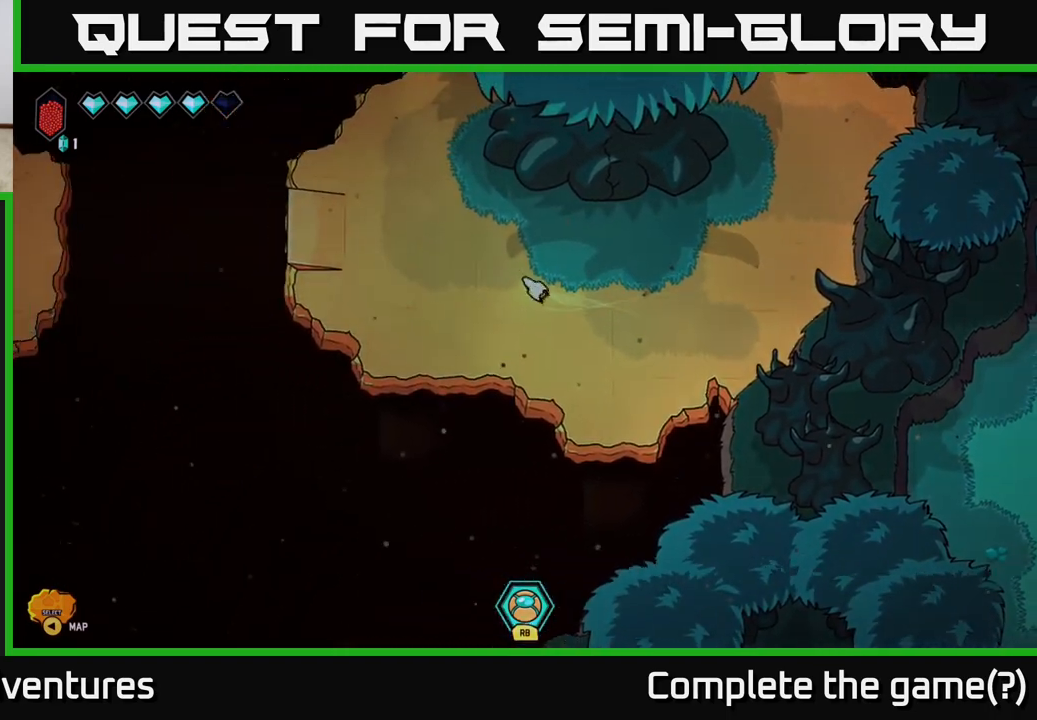
{"buttons": [], "left_stick": "right", "right_stick": "up-right", "events": [[33, "left_stick", "up"], [167, "left_stick", "up-right"], [200, "L2", "up"], [200, "right_stick", "right"], [317, "left_stick", "right"], [500, "right_stick", "up-right"]]}
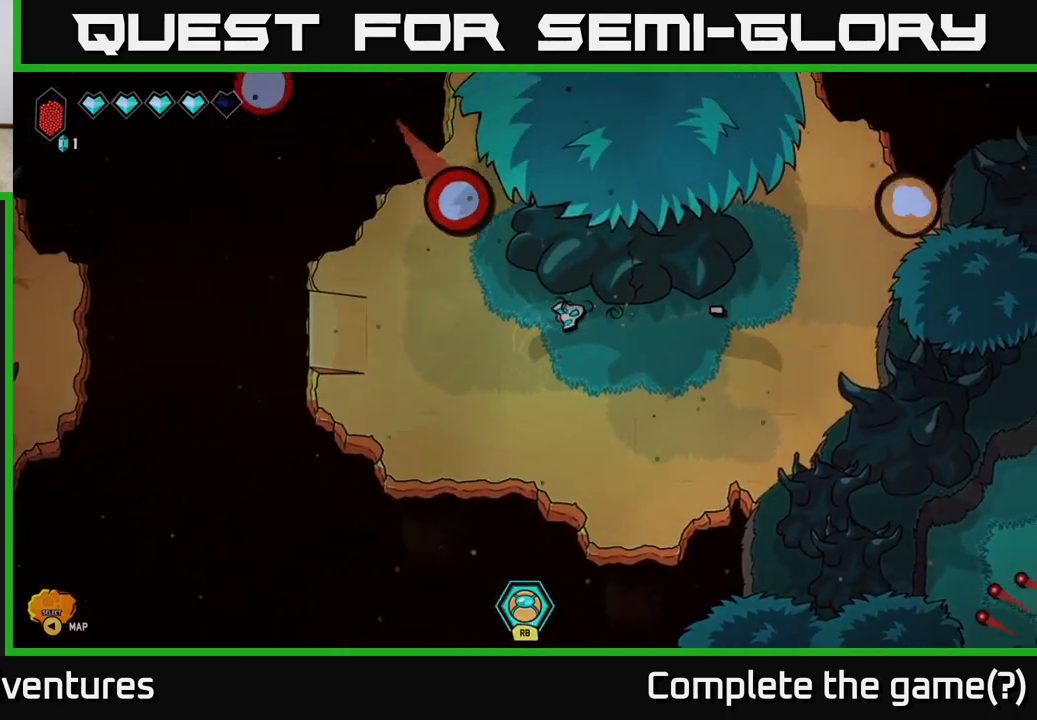
{"buttons": [], "left_stick": "up-left", "right_stick": "up-left", "events": [[250, "left_stick", "up-right"], [267, "right_stick", "up"], [417, "right_stick", "up-left"], [483, "left_stick", "up-left"]]}
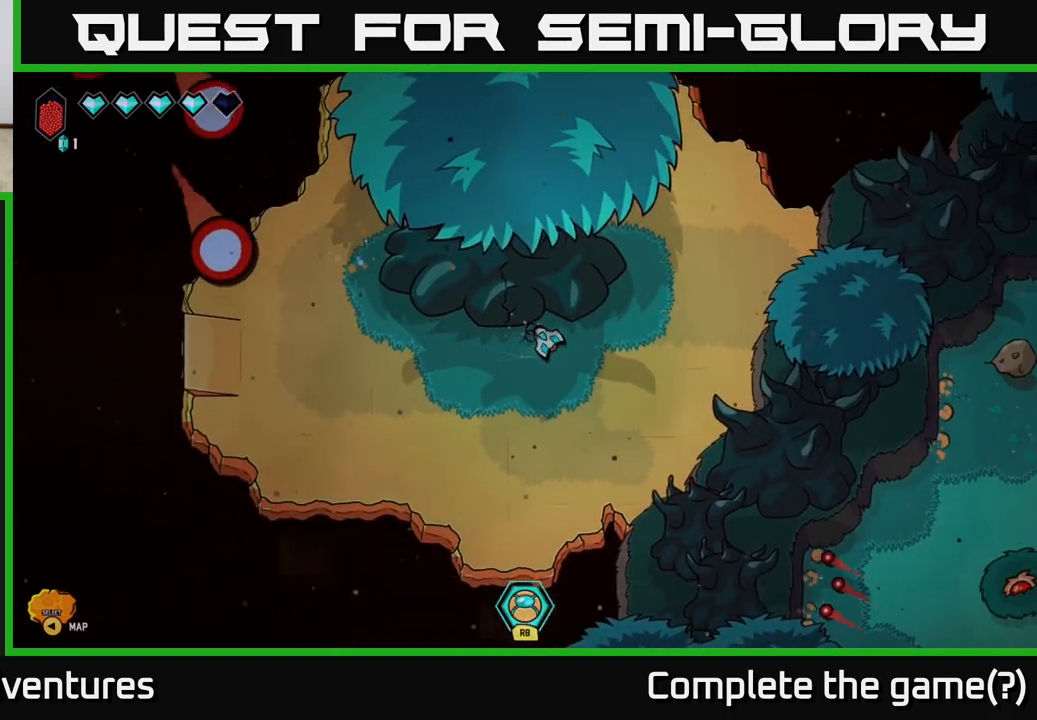
{"buttons": [], "left_stick": "center", "right_stick": "center", "events": [[100, "right_stick", "center"], [133, "left_stick", "center"]]}
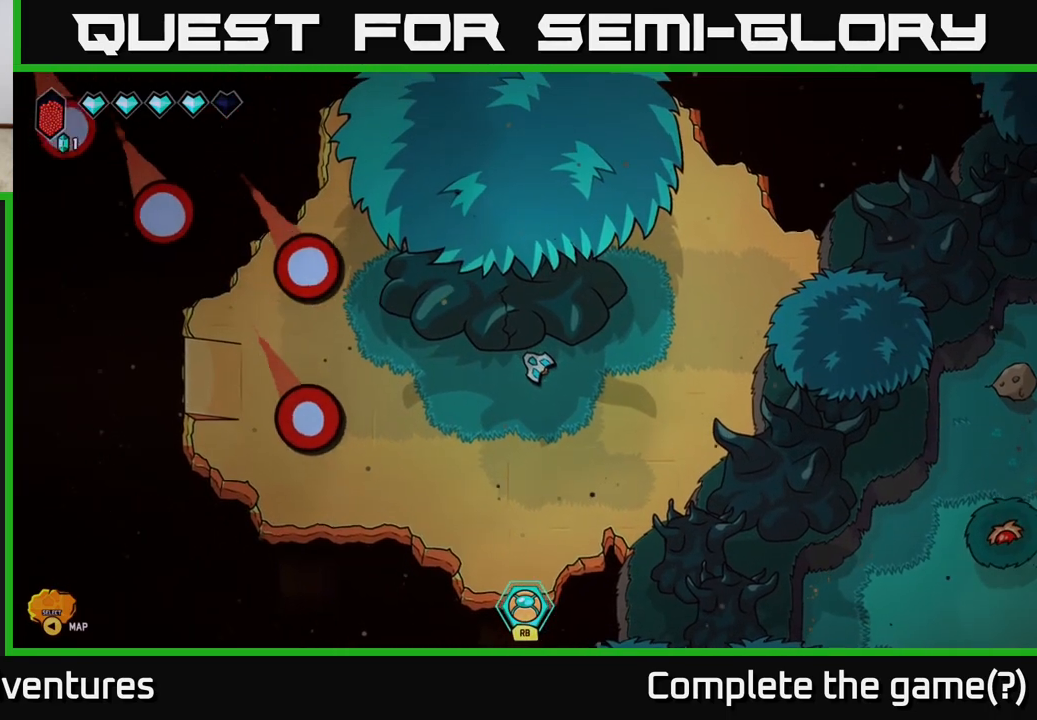
{"buttons": [], "left_stick": "left", "right_stick": "up-left", "events": [[233, "right_stick", "up-left"], [467, "left_stick", "left"]]}